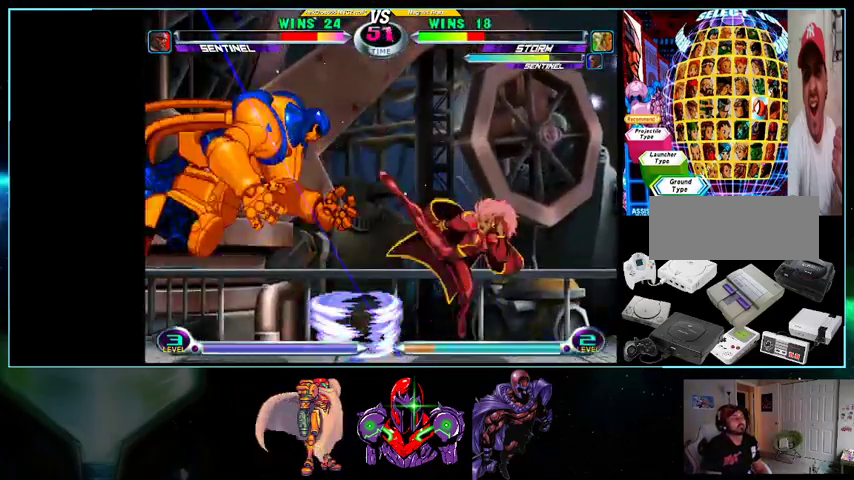
Gameplay with a controller (Nintendo layout); each line is a JSON object with the inputs held at the frame after it. "events" lists button and stick changes between this image and that frame as [ms after this image, input, new state], when the widget could be followed in between. Not read: L3 R3.
{"buttons": ["DPAD_UP"], "events": [[300, "DPAD_DOWN", "down"], [400, "DPAD_DOWN", "up"], [400, "DPAD_RIGHT", "up"], [400, "DPAD_UP", "down"]]}
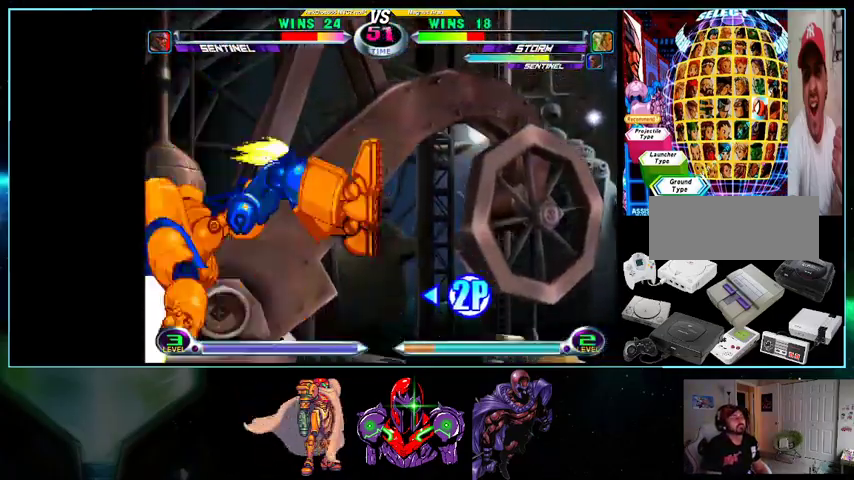
{"buttons": ["DPAD_LEFT"], "events": [[33, "DPAD_LEFT", "down"], [33, "Y", "down"], [100, "DPAD_UP", "up"], [100, "Y", "up"], [133, "DPAD_DOWN", "down"], [267, "X", "down"], [267, "Y", "down"], [300, "X", "up"], [300, "Y", "up"], [367, "Y", "down"], [400, "DPAD_DOWN", "up"], [433, "Y", "up"]]}
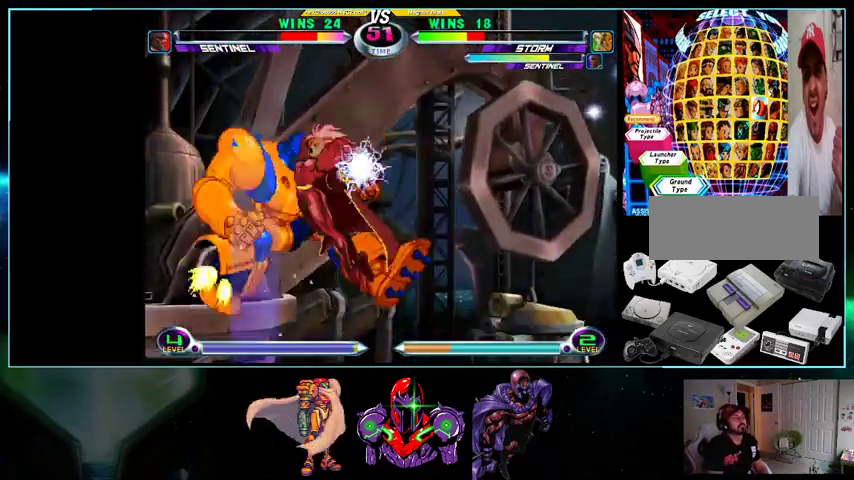
{"buttons": ["DPAD_RIGHT"], "events": [[167, "B", "down"], [267, "B", "up"], [267, "DPAD_LEFT", "up"], [433, "DPAD_RIGHT", "down"]]}
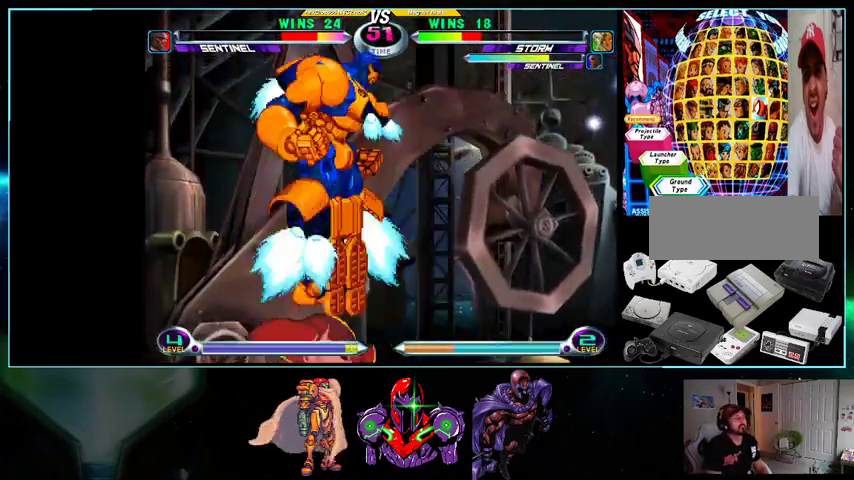
{"buttons": ["DPAD_UP", "DPAD_RIGHT"], "events": [[233, "DPAD_DOWN", "down"], [267, "DPAD_RIGHT", "up"], [333, "DPAD_DOWN", "up"], [333, "DPAD_RIGHT", "down"], [333, "DPAD_UP", "down"], [433, "A", "down"], [500, "A", "up"]]}
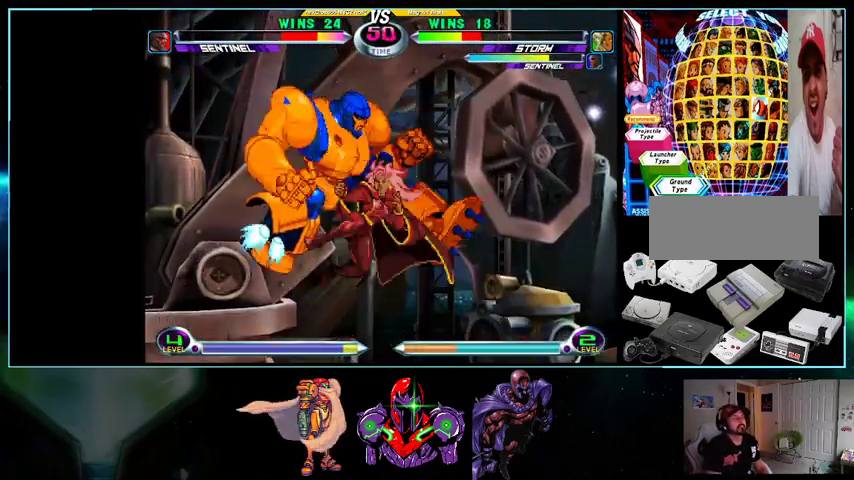
{"buttons": ["A", "DPAD_LEFT"], "events": [[100, "DPAD_RIGHT", "up"], [100, "DPAD_UP", "up"], [133, "DPAD_LEFT", "down"], [133, "X", "down"], [133, "Y", "down"], [200, "X", "up"], [200, "Y", "up"], [300, "X", "down"], [367, "X", "up"], [500, "A", "down"]]}
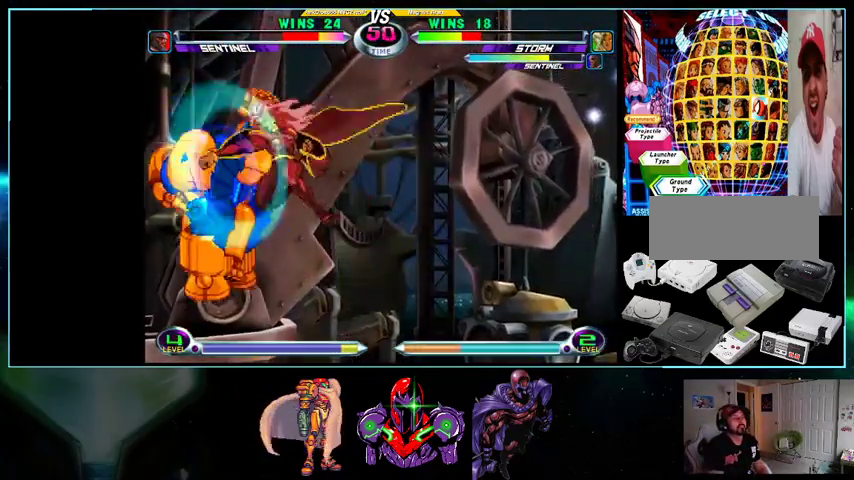
{"buttons": ["DPAD_LEFT"], "events": [[100, "A", "up"], [267, "B", "down"], [300, "B", "up"]]}
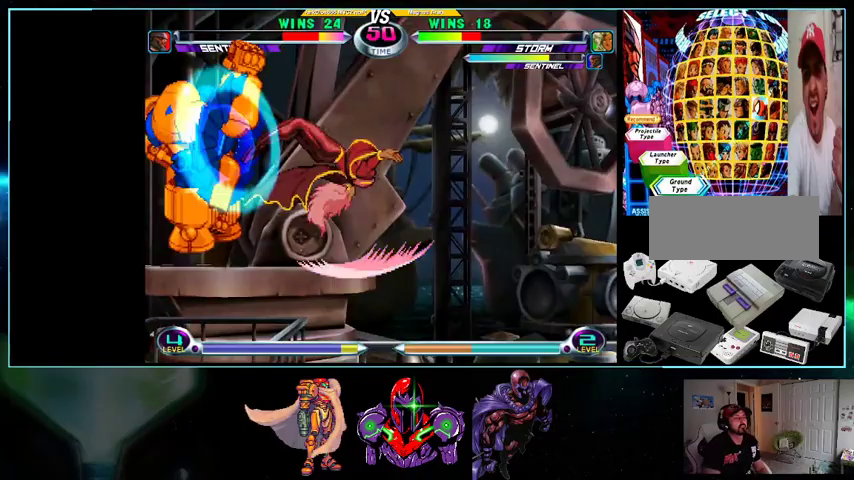
{"buttons": ["A"], "events": [[200, "DPAD_DOWN", "down"], [200, "DPAD_LEFT", "up"], [233, "DPAD_DOWN", "up"], [267, "DPAD_LEFT", "down"], [267, "DPAD_UP", "down"], [300, "DPAD_LEFT", "up"], [367, "DPAD_LEFT", "down"], [433, "DPAD_UP", "up"], [433, "X", "down"], [433, "Y", "down"], [500, "A", "down"], [500, "DPAD_LEFT", "up"], [500, "X", "up"], [500, "Y", "up"]]}
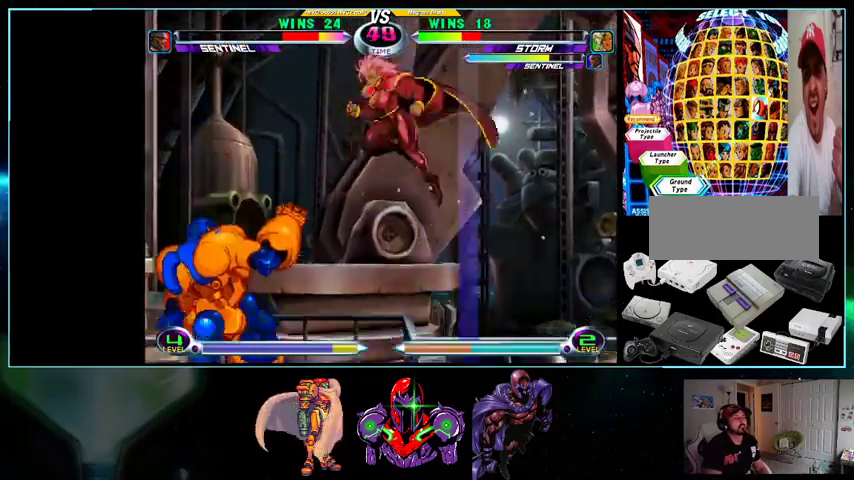
{"buttons": ["DPAD_UP", "DPAD_RIGHT"], "events": [[33, "A", "up"], [33, "DPAD_RIGHT", "down"], [33, "DPAD_UP", "down"], [200, "Y", "down"], [300, "Y", "up"]]}
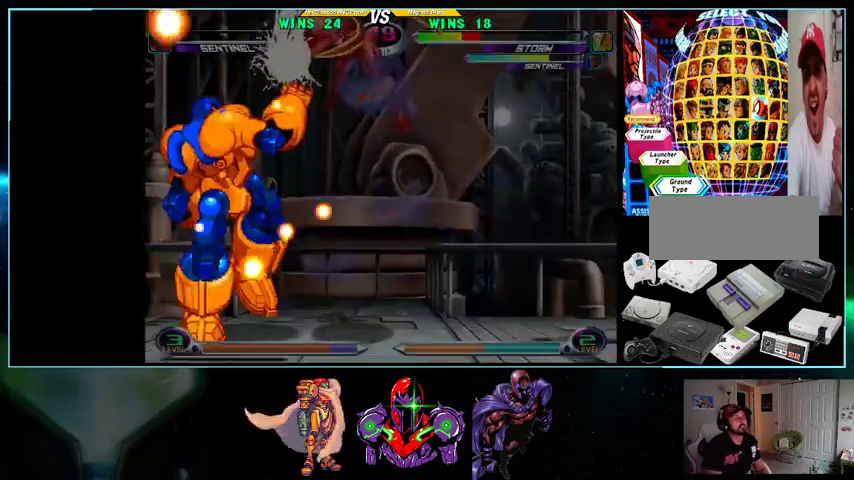
{"buttons": ["DPAD_RIGHT"], "events": [[100, "B", "down"], [100, "DPAD_UP", "up"], [200, "B", "up"]]}
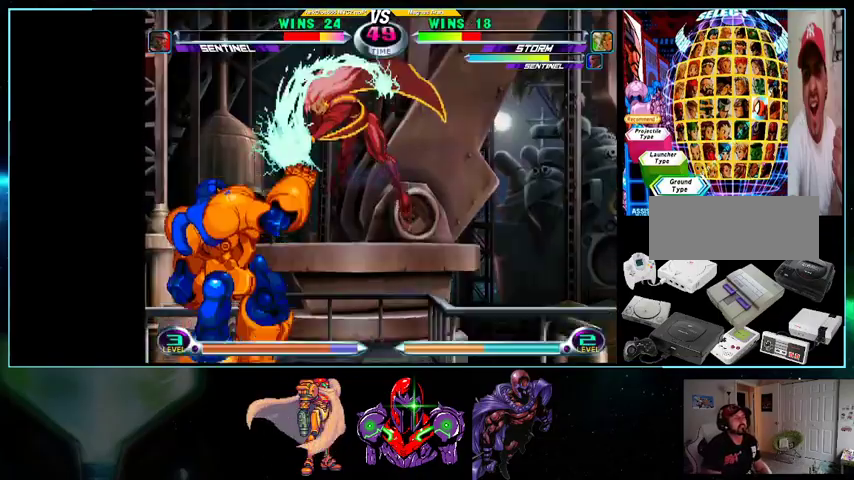
{"buttons": ["DPAD_RIGHT"], "events": [[433, "B", "down"], [433, "R1", "down"], [500, "B", "up"], [500, "R1", "up"]]}
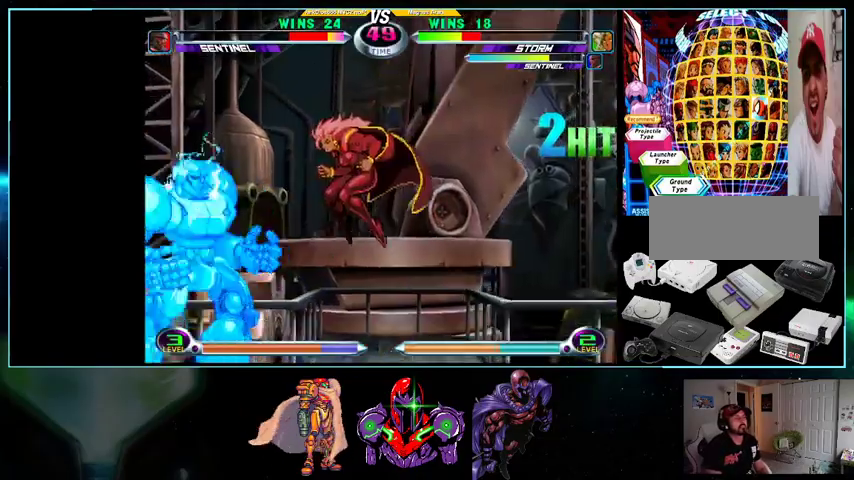
{"buttons": ["B", "R1", "DPAD_RIGHT"], "events": [[100, "B", "down"], [100, "R1", "down"], [167, "B", "up"], [167, "R1", "up"], [233, "DPAD_RIGHT", "up"], [333, "DPAD_RIGHT", "down"], [400, "DPAD_RIGHT", "up"], [467, "DPAD_RIGHT", "down"], [500, "B", "down"], [500, "R1", "down"]]}
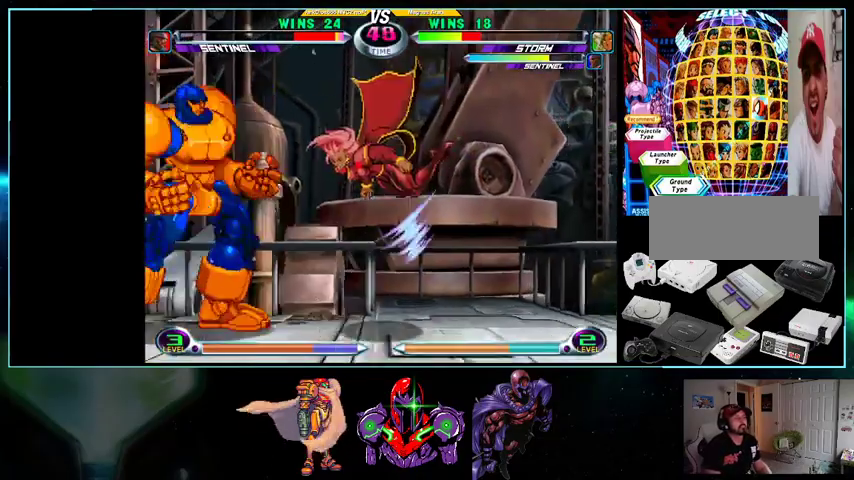
{"buttons": ["DPAD_RIGHT"], "events": [[33, "B", "up"], [33, "R1", "up"], [133, "B", "down"], [133, "R1", "down"], [200, "B", "up"], [200, "R1", "up"]]}
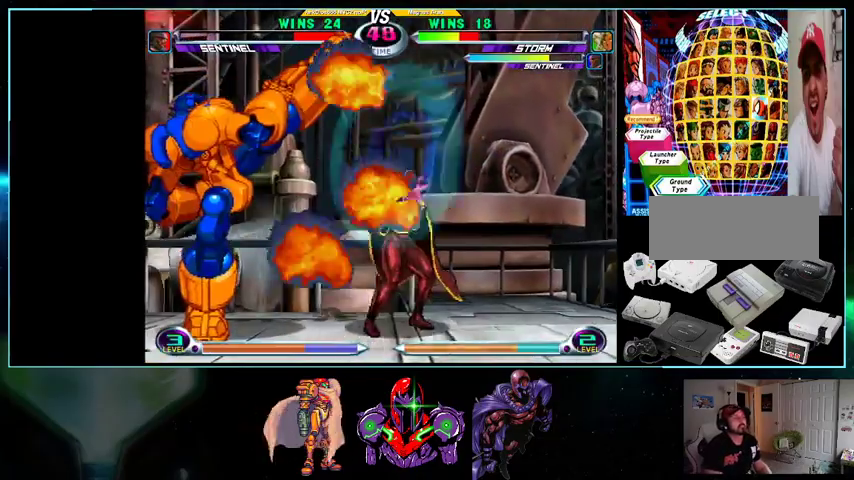
{"buttons": ["DPAD_RIGHT"], "events": [[333, "X", "down"], [333, "Y", "down"], [400, "X", "up"], [400, "Y", "up"]]}
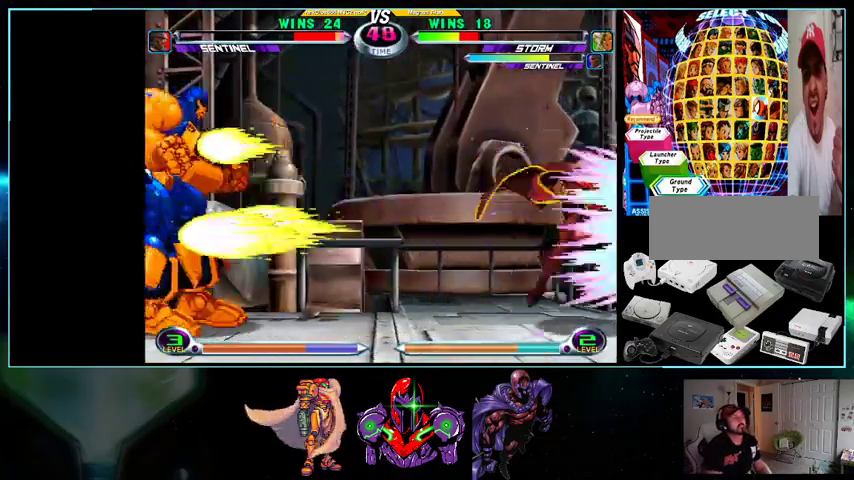
{"buttons": ["DPAD_RIGHT"], "events": [[100, "DPAD_LEFT", "down"], [100, "DPAD_RIGHT", "up"], [167, "DPAD_DOWN", "down"], [167, "DPAD_LEFT", "up"], [200, "DPAD_RIGHT", "down"], [233, "DPAD_DOWN", "up"], [233, "X", "down"], [233, "Y", "down"], [267, "X", "up"], [267, "Y", "up"], [300, "DPAD_RIGHT", "up"], [433, "DPAD_RIGHT", "down"]]}
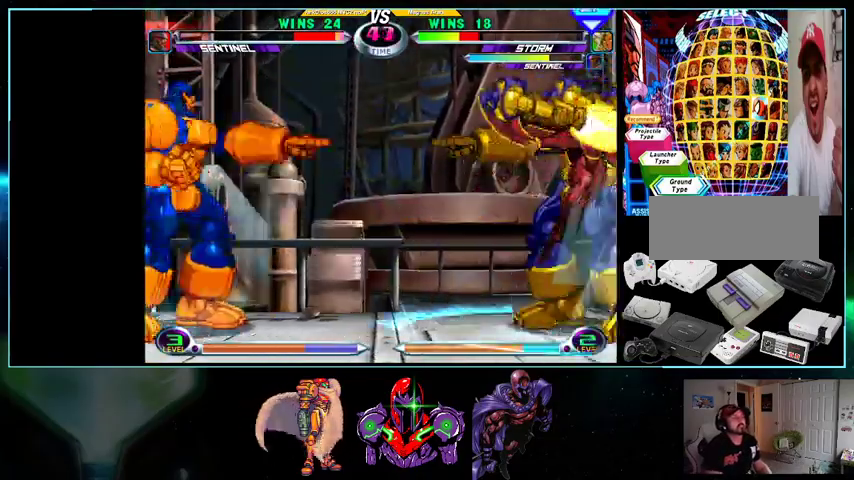
{"buttons": ["DPAD_RIGHT"], "events": []}
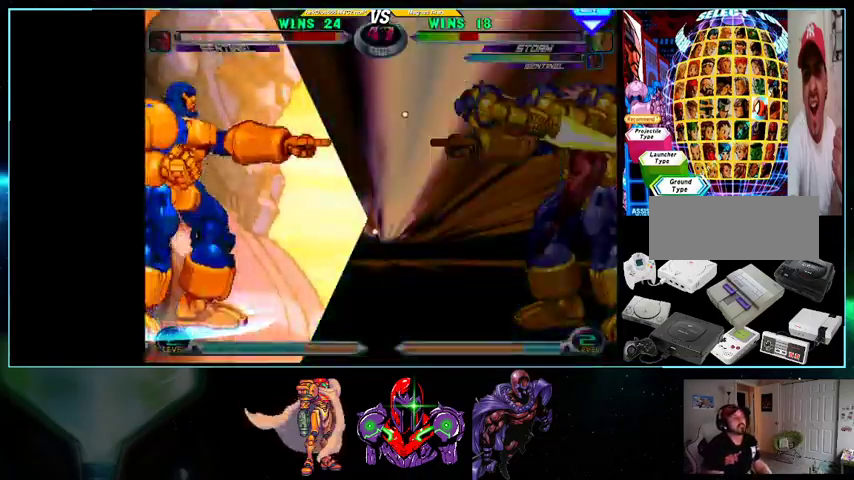
{"buttons": ["DPAD_RIGHT"], "events": []}
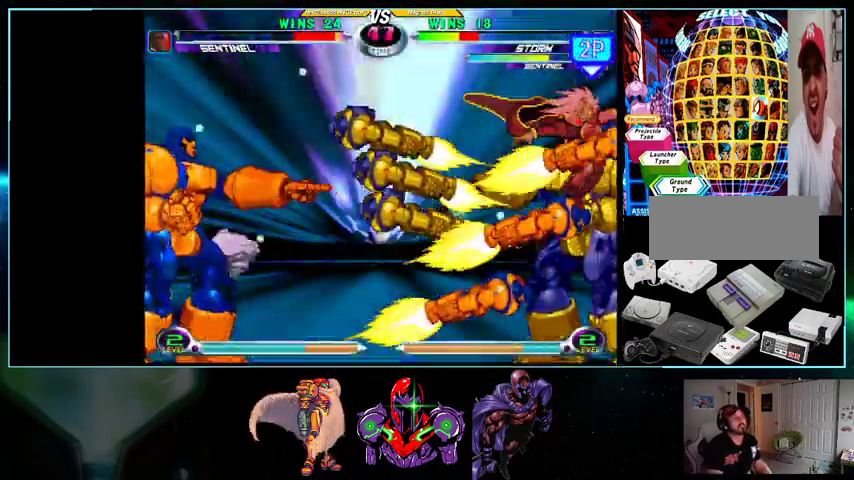
{"buttons": ["DPAD_RIGHT"], "events": []}
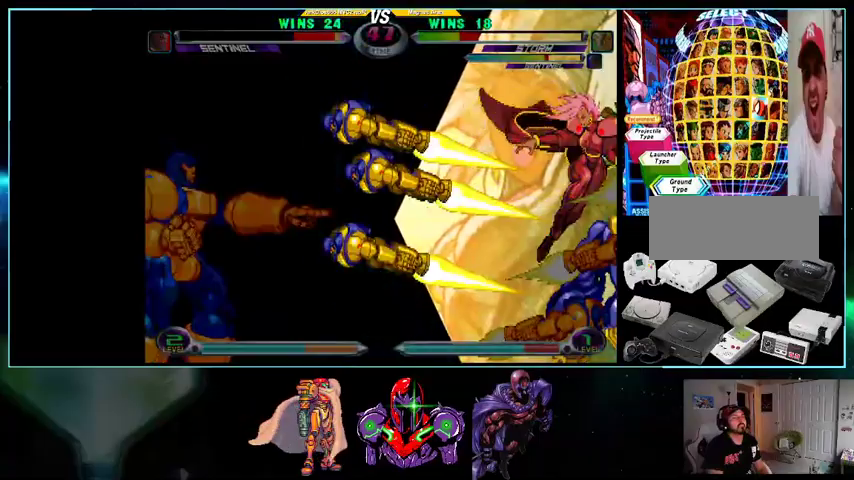
{"buttons": [], "events": [[100, "A", "down"], [100, "L1", "down"], [100, "R1", "down"], [100, "Y", "down"], [133, "B", "down"], [133, "DPAD_RIGHT", "up"], [133, "L1", "up"], [133, "R1", "up"], [133, "X", "down"], [133, "Y", "up"], [233, "A", "up"], [233, "B", "up"], [233, "L1", "down"], [233, "R1", "down"], [233, "X", "up"], [267, "L1", "up"], [267, "R1", "up"]]}